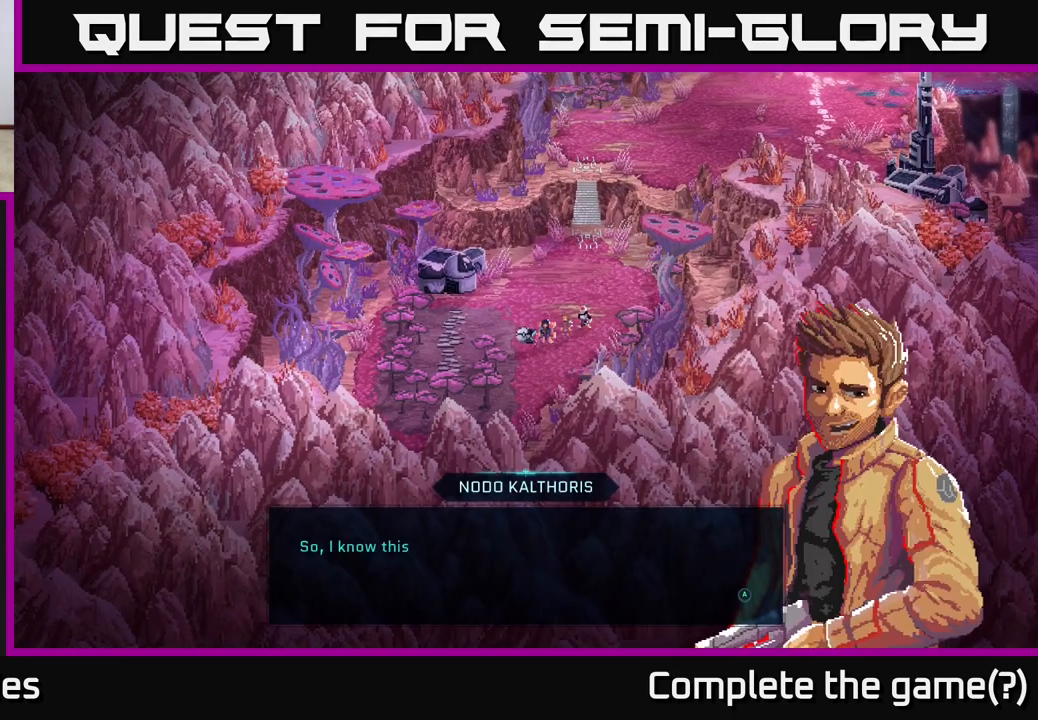
Gameplay with a controller (Xbox layout); each line is a JSON object with the inputs held at the frame after it. "events" lists button and stick changes between this image and that frame as [ms after this image, input, new state], when the widget could be followed in between.
{"buttons": [], "left_stick": "center", "right_stick": "center", "events": [[167, "left_stick", "up"], [283, "A", "down"], [400, "A", "up"], [417, "left_stick", "center"]]}
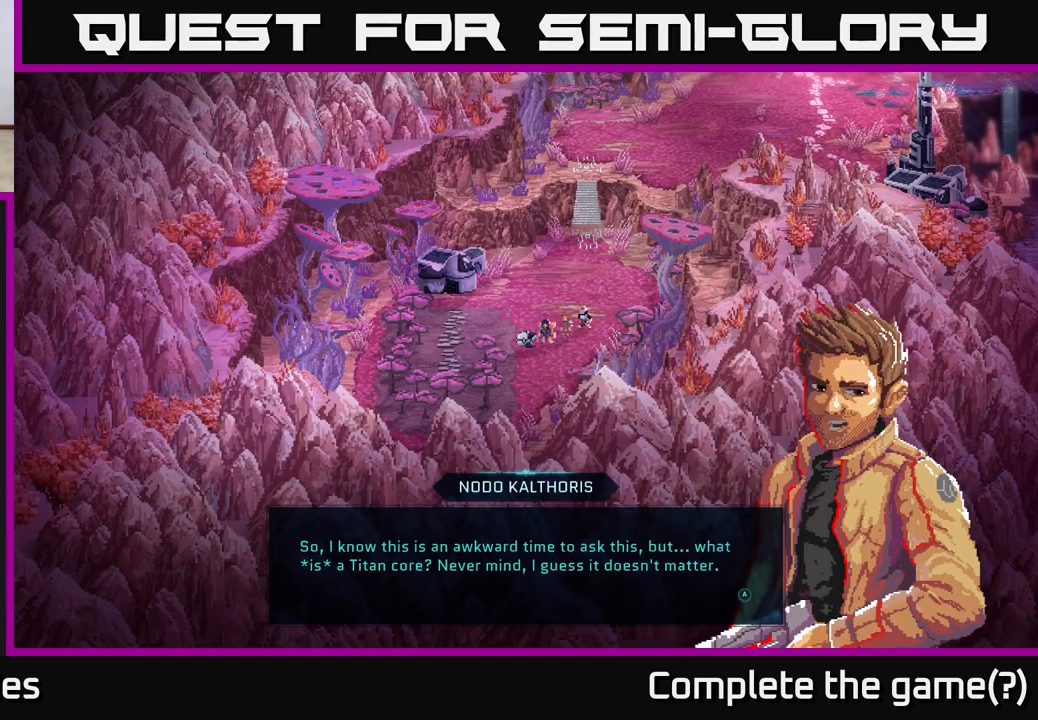
{"buttons": [], "left_stick": "center", "right_stick": "center", "events": []}
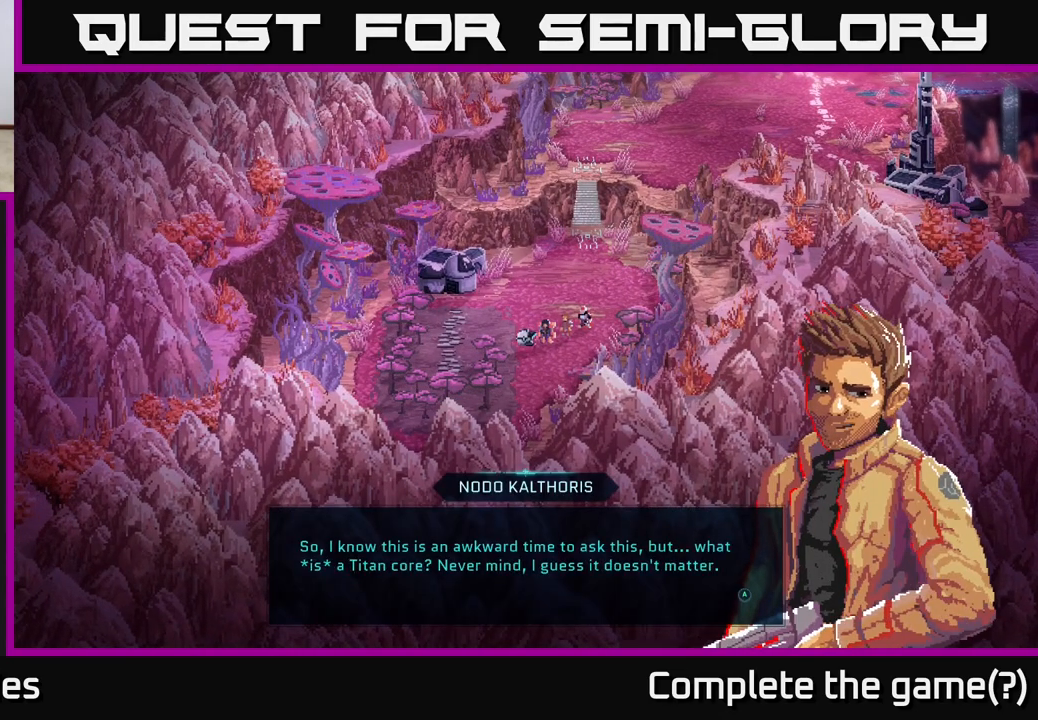
{"buttons": [], "left_stick": "center", "right_stick": "center", "events": []}
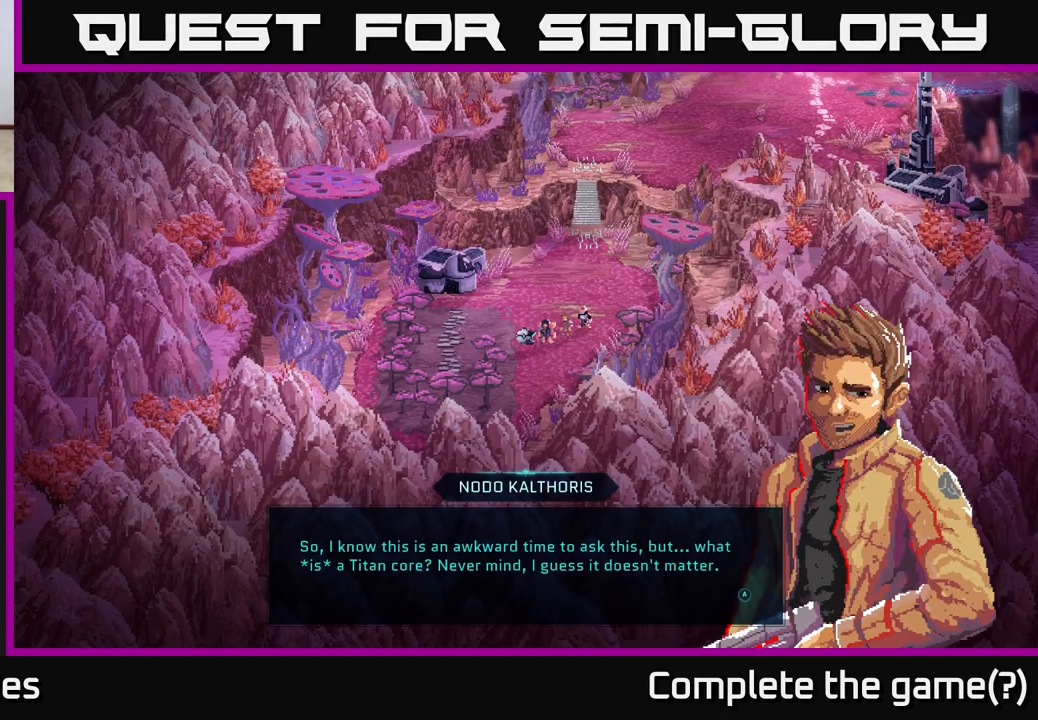
{"buttons": [], "left_stick": "center", "right_stick": "center", "events": [[233, "A", "down"], [400, "A", "up"]]}
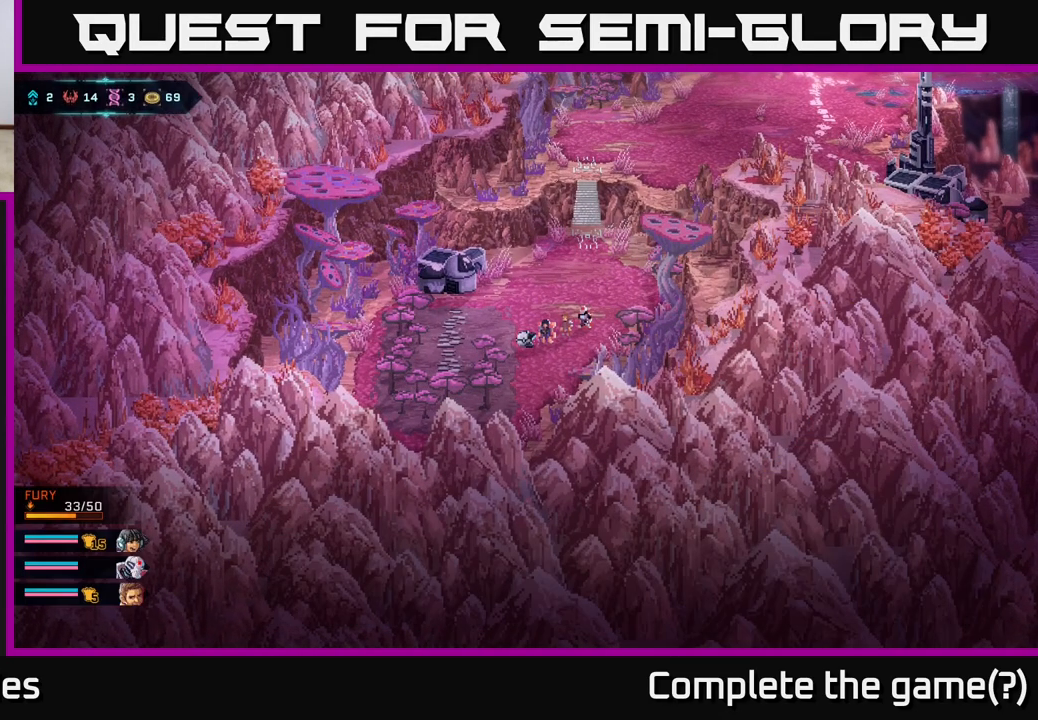
{"buttons": [], "left_stick": "up", "right_stick": "center", "events": [[200, "left_stick", "up"]]}
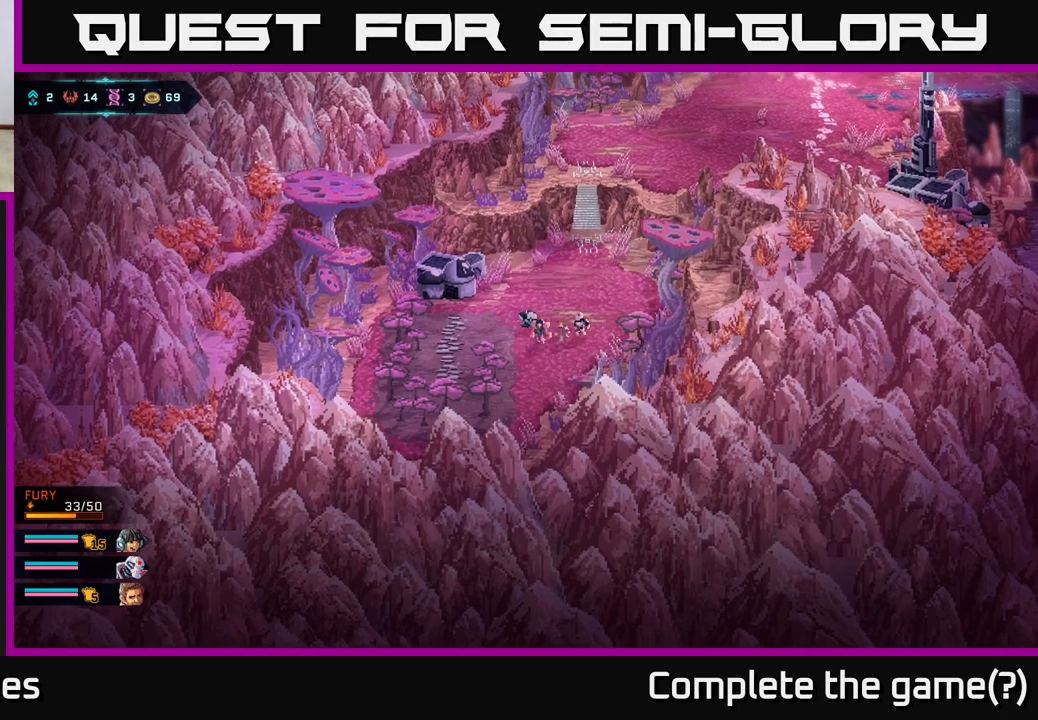
{"buttons": [], "left_stick": "up-right", "right_stick": "center", "events": [[133, "left_stick", "up-right"]]}
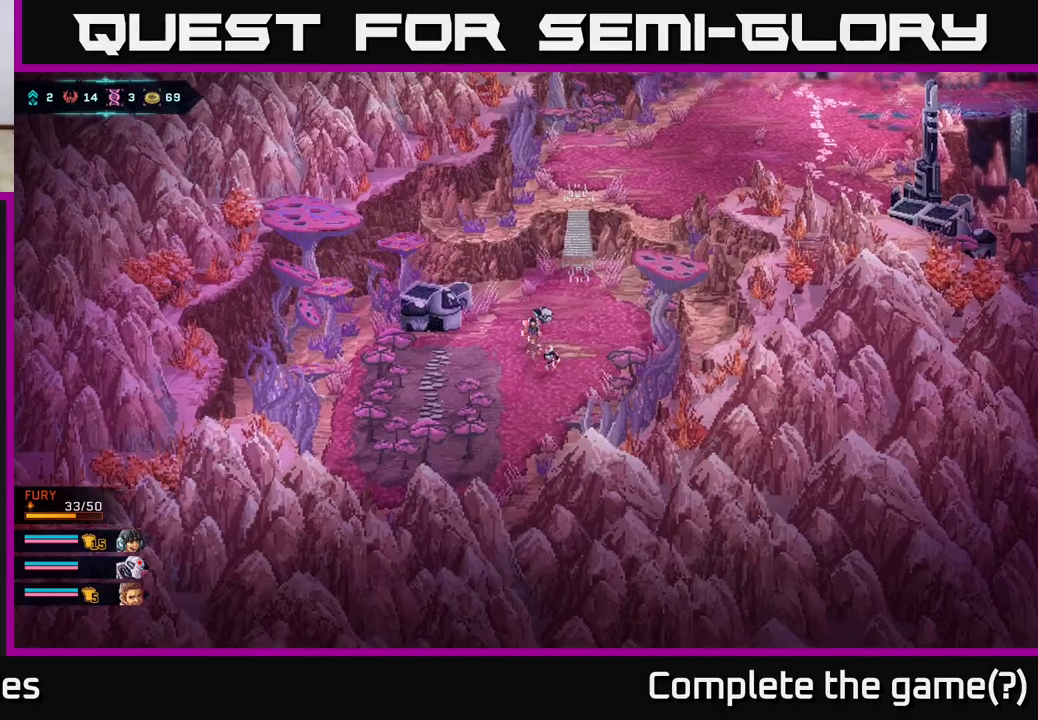
{"buttons": [], "left_stick": "up", "right_stick": "center", "events": [[217, "left_stick", "up"]]}
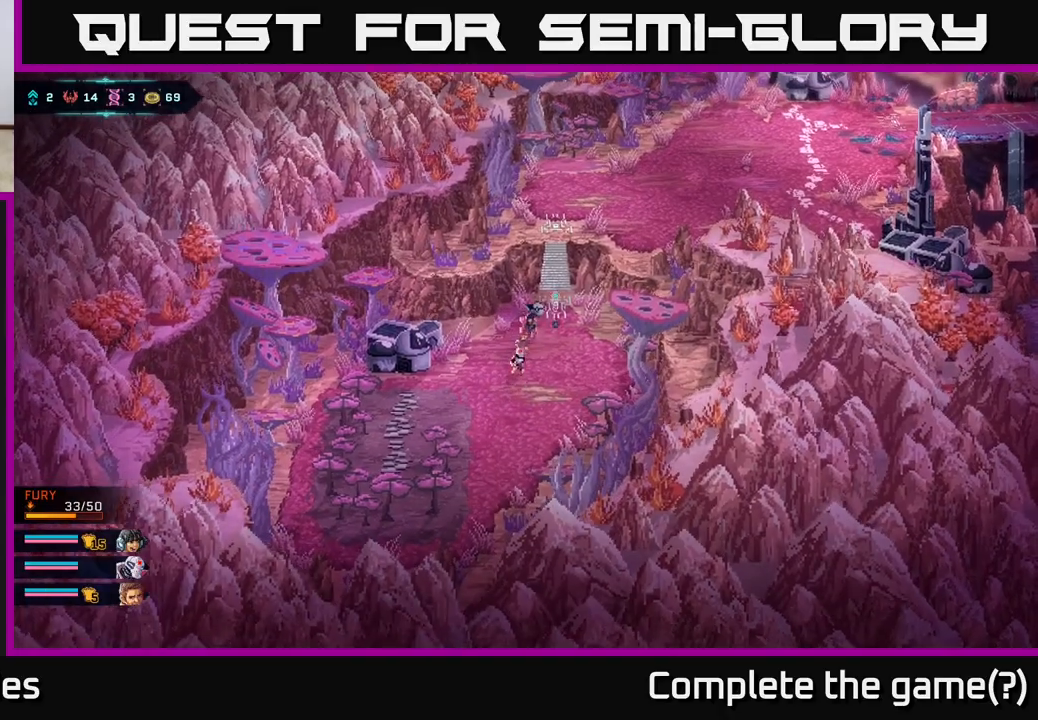
{"buttons": ["A"], "left_stick": "up", "right_stick": "center", "events": [[33, "left_stick", "up-right"], [183, "left_stick", "up"], [383, "A", "down"]]}
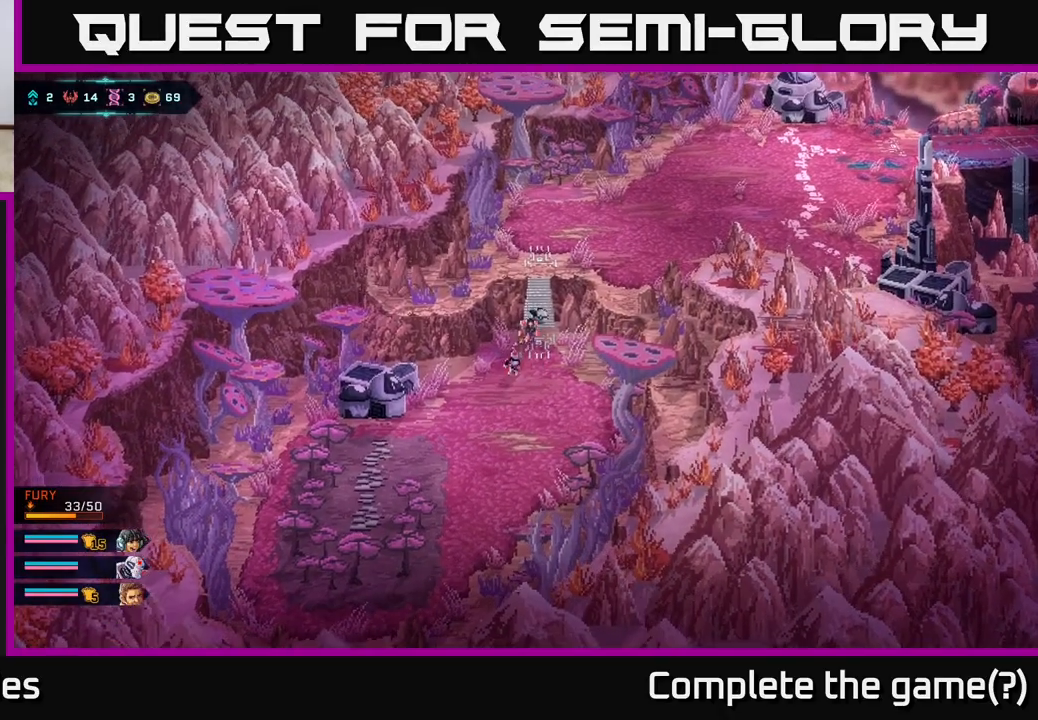
{"buttons": [], "left_stick": "up-right", "right_stick": "center", "events": [[33, "left_stick", "center"], [133, "A", "up"], [267, "left_stick", "up-right"]]}
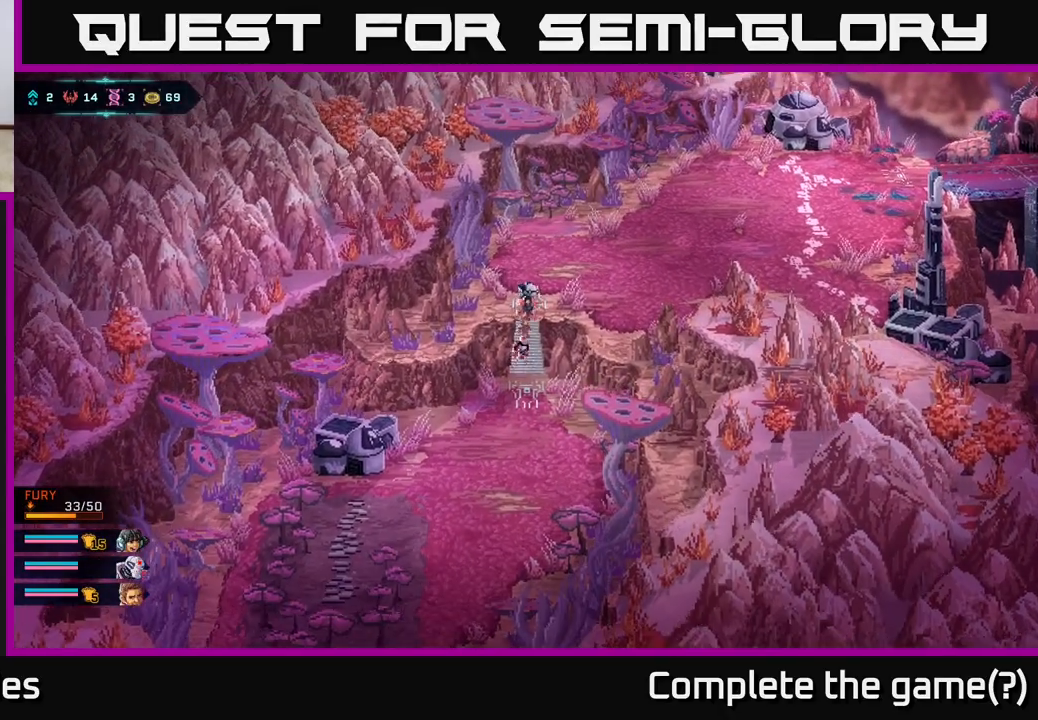
{"buttons": [], "left_stick": "right", "right_stick": "center", "events": [[250, "left_stick", "right"]]}
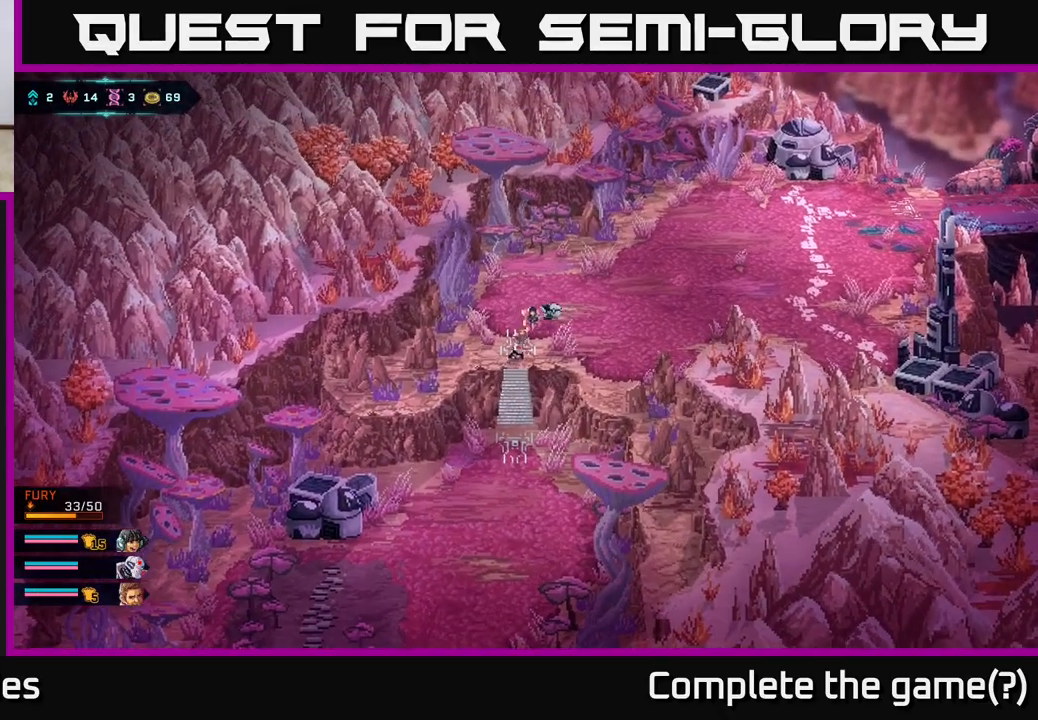
{"buttons": [], "left_stick": "right", "right_stick": "center", "events": []}
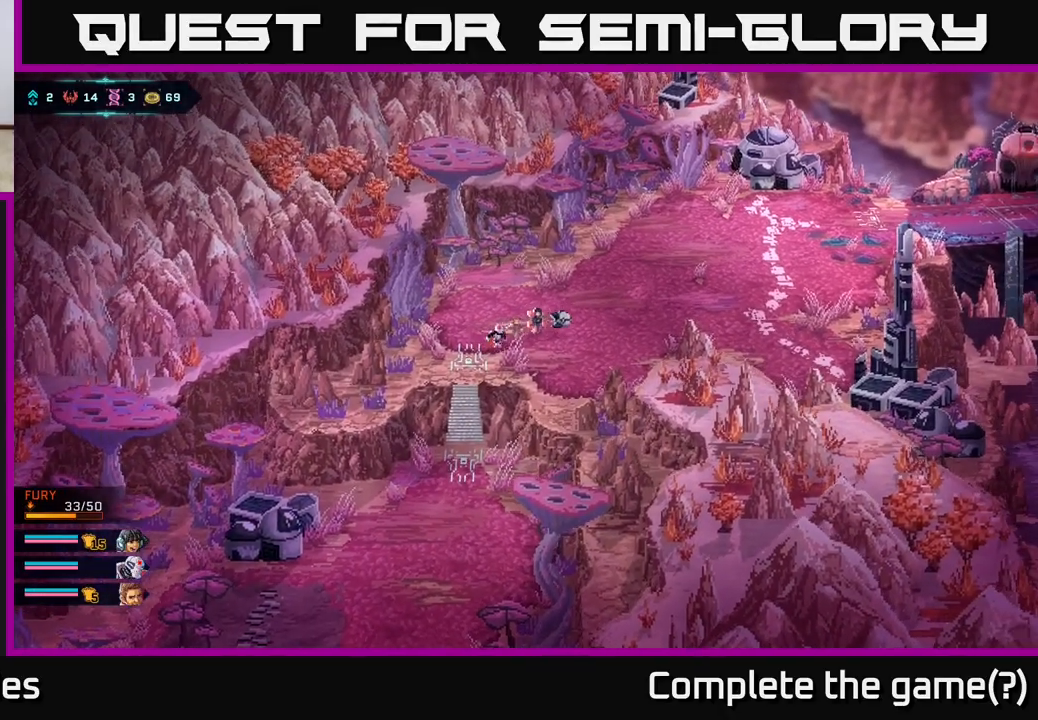
{"buttons": [], "left_stick": "up-right", "right_stick": "center", "events": [[417, "left_stick", "up-right"]]}
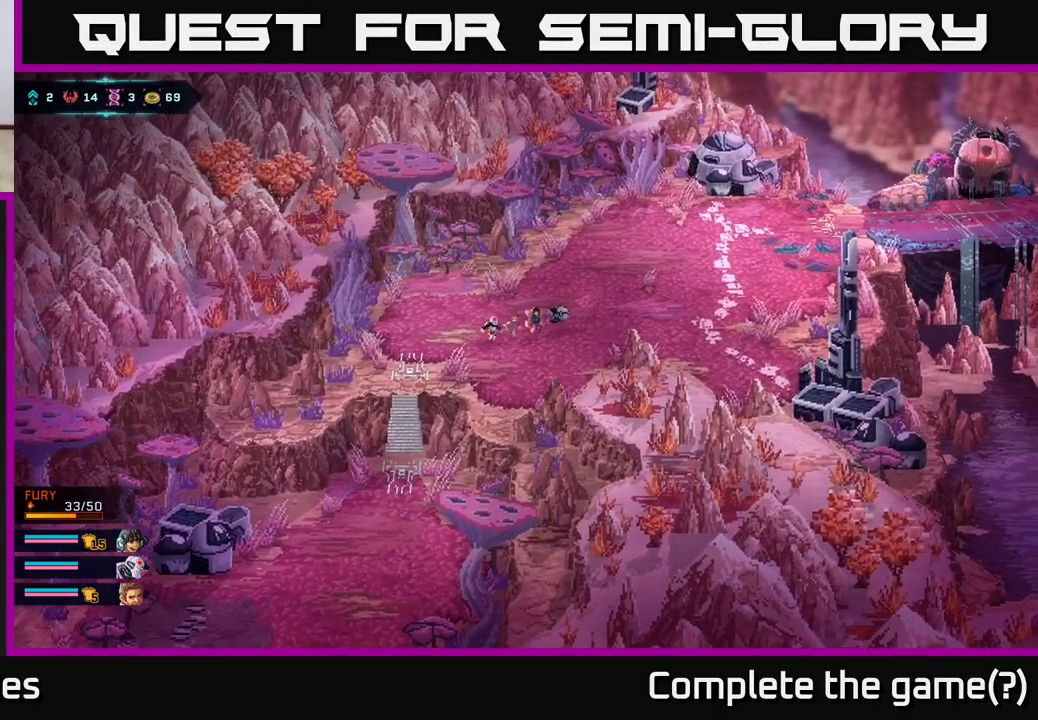
{"buttons": [], "left_stick": "right", "right_stick": "center", "events": [[467, "left_stick", "right"]]}
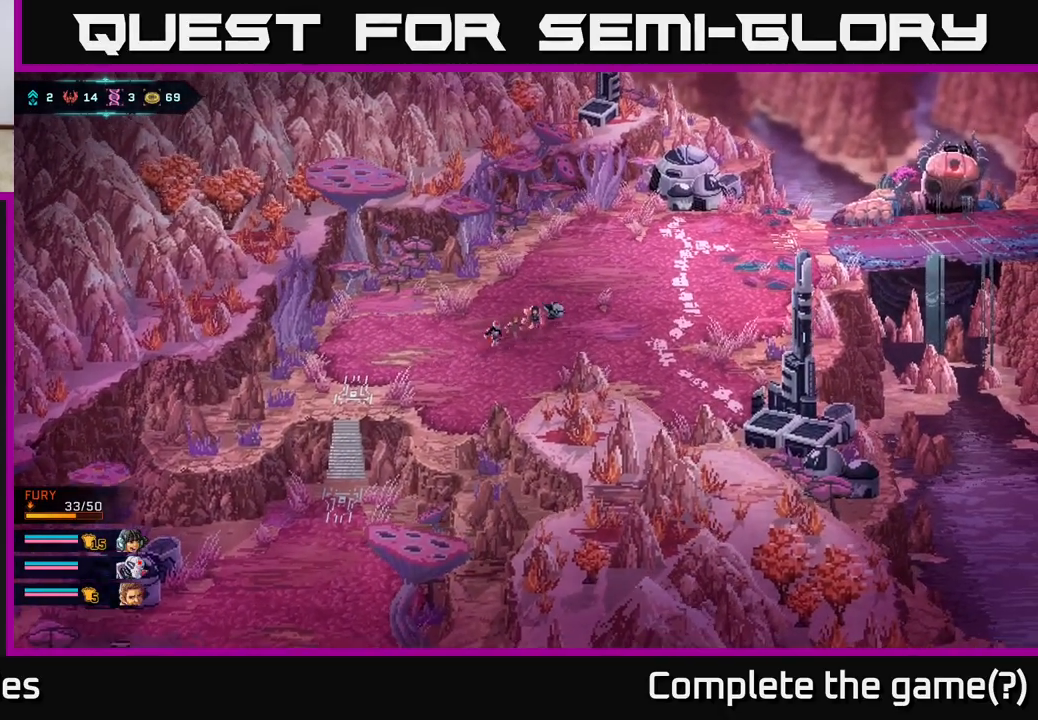
{"buttons": [], "left_stick": "up-right", "right_stick": "center", "events": [[500, "left_stick", "up-right"]]}
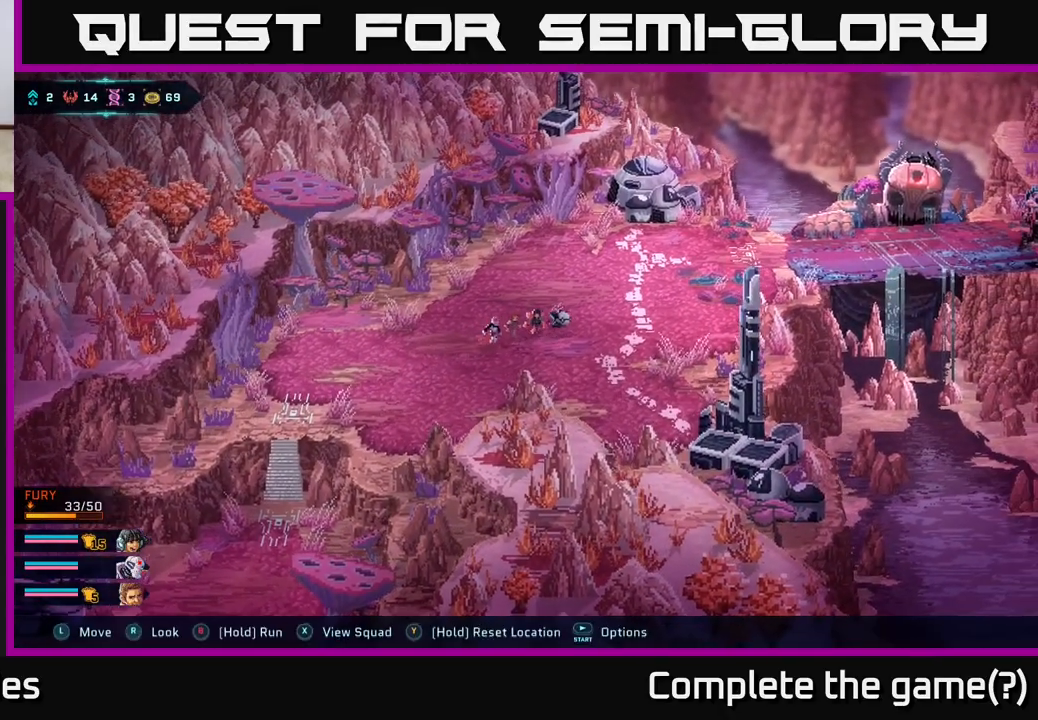
{"buttons": [], "left_stick": "up-right", "right_stick": "center", "events": []}
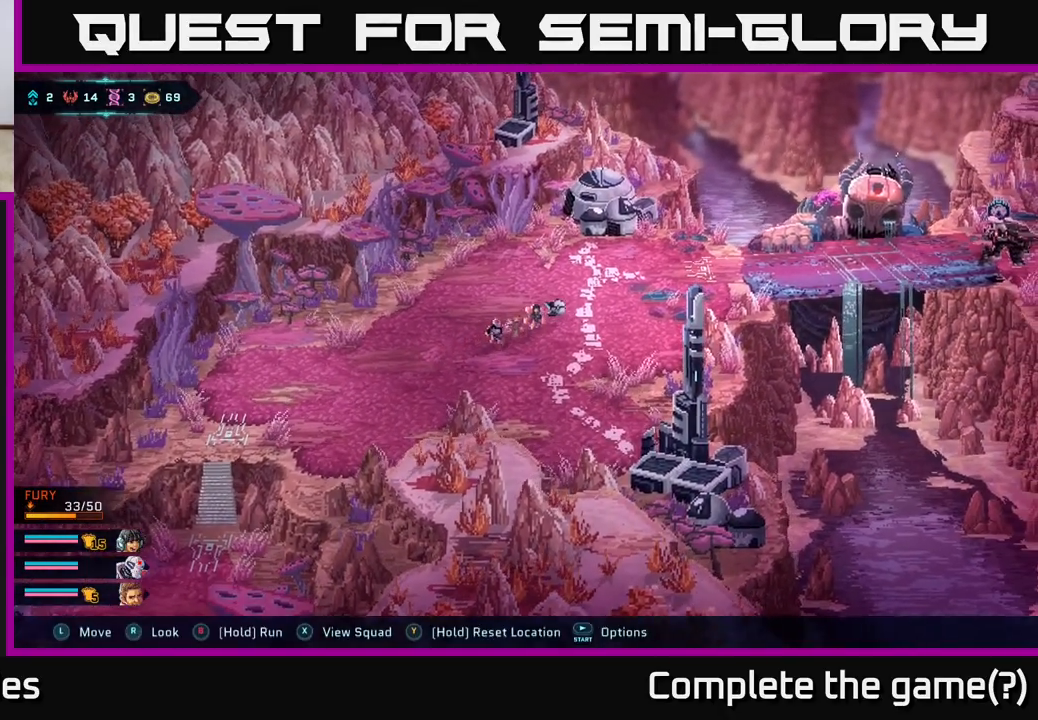
{"buttons": [], "left_stick": "up-right", "right_stick": "center", "events": []}
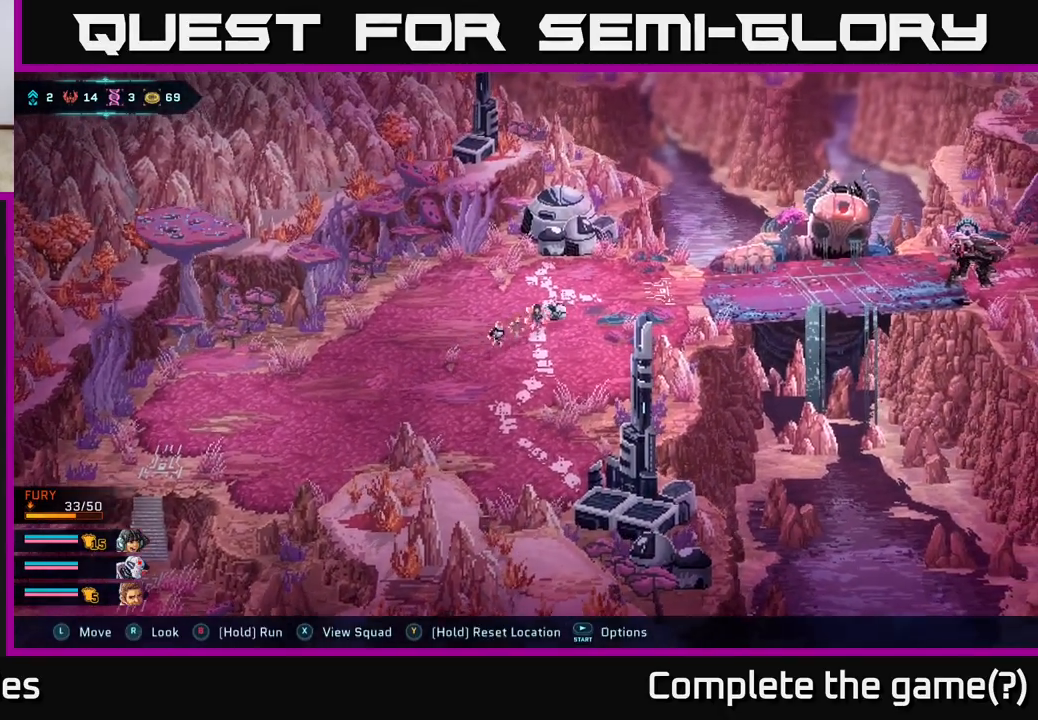
{"buttons": [], "left_stick": "right", "right_stick": "center", "events": [[67, "left_stick", "right"]]}
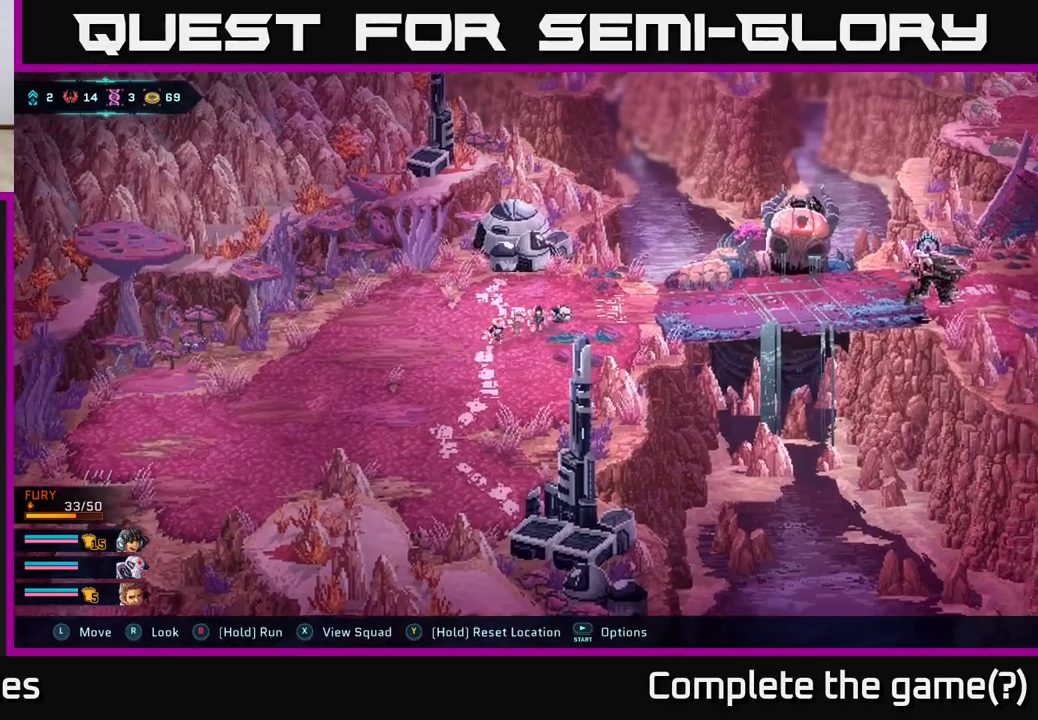
{"buttons": [], "left_stick": "right", "right_stick": "center", "events": [[17, "left_stick", "up-right"], [233, "left_stick", "right"]]}
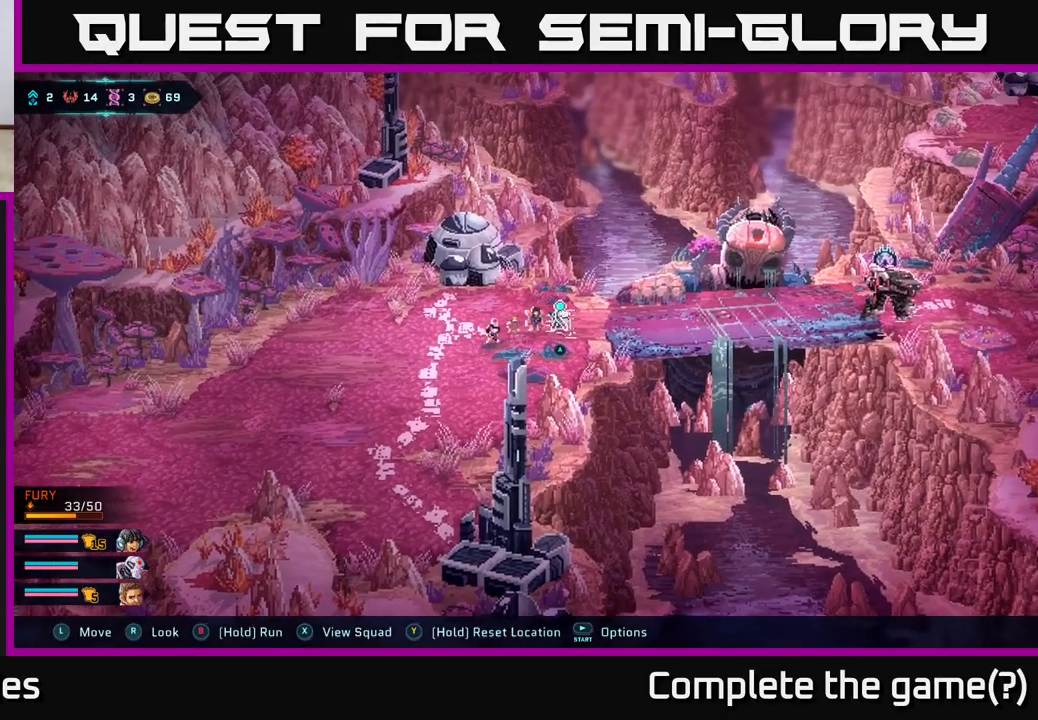
{"buttons": [], "left_stick": "right", "right_stick": "center", "events": [[317, "left_stick", "up-right"], [433, "left_stick", "right"]]}
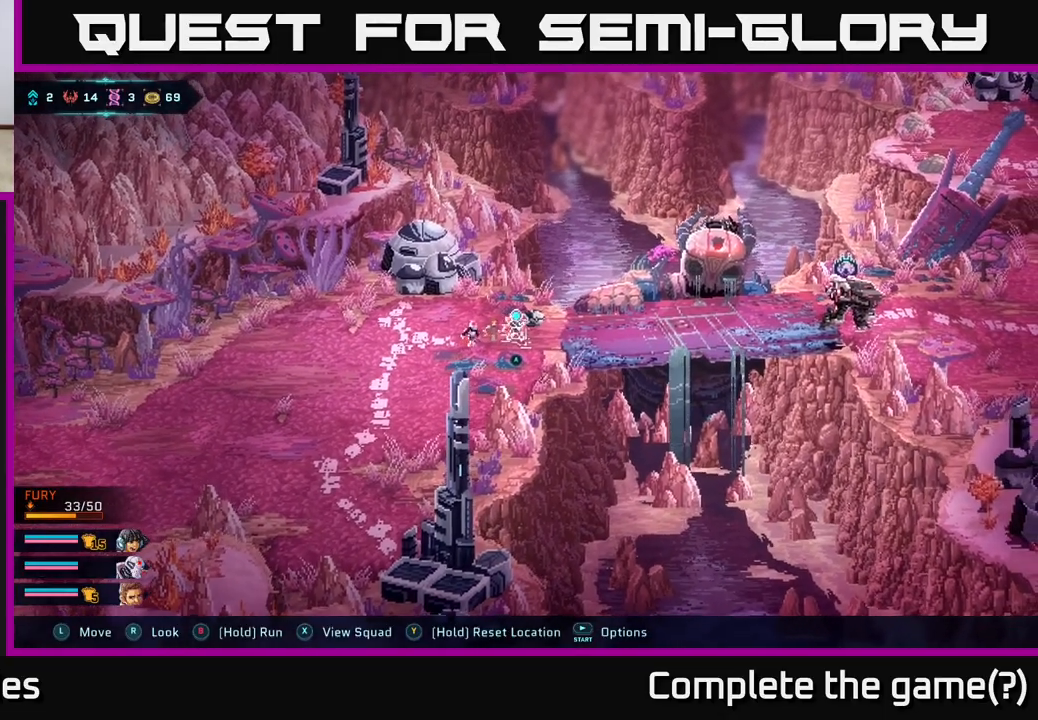
{"buttons": [], "left_stick": "center", "right_stick": "center", "events": [[167, "left_stick", "center"], [333, "A", "down"], [433, "A", "up"]]}
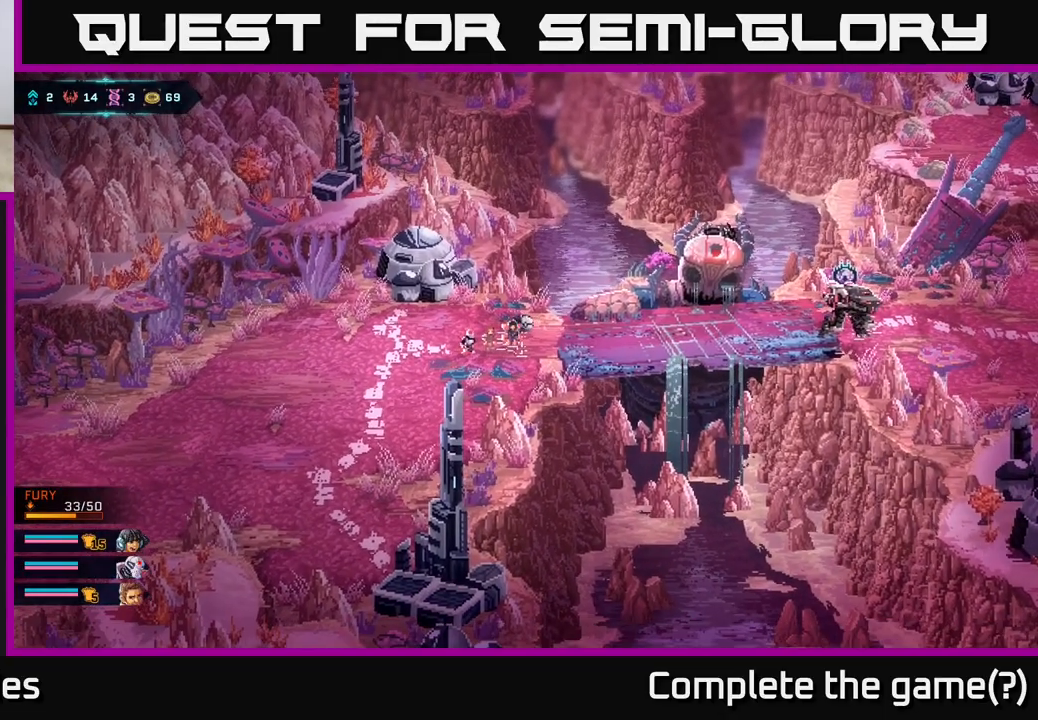
{"buttons": [], "left_stick": "right", "right_stick": "center", "events": [[317, "left_stick", "right"]]}
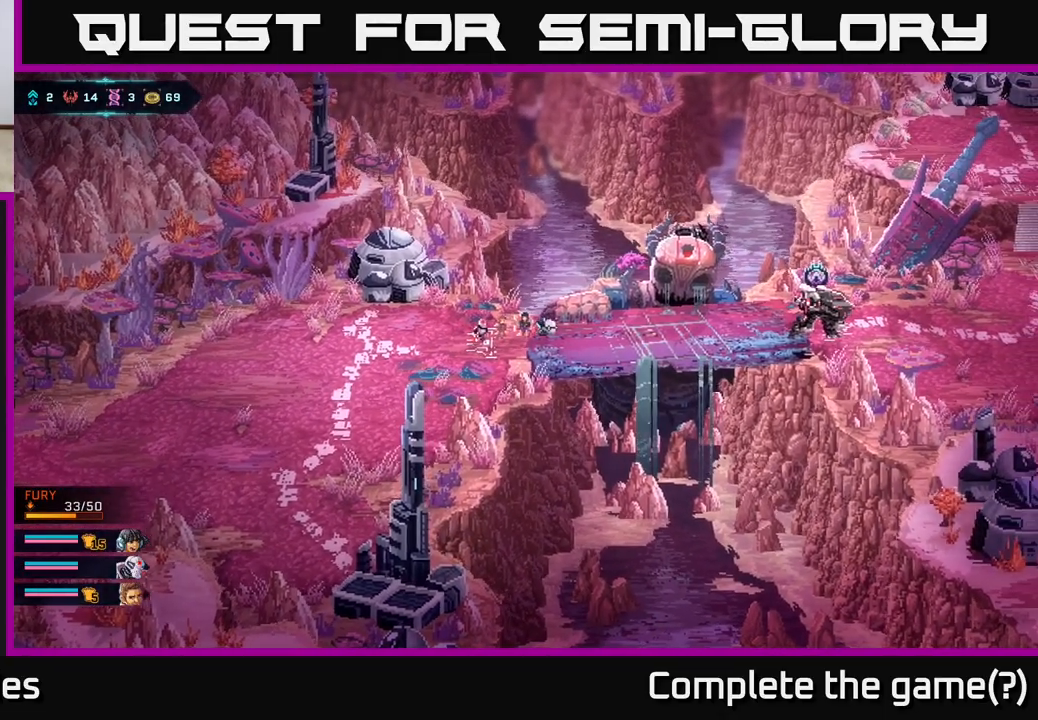
{"buttons": [], "left_stick": "right", "right_stick": "center", "events": [[217, "left_stick", "center"], [450, "left_stick", "right"]]}
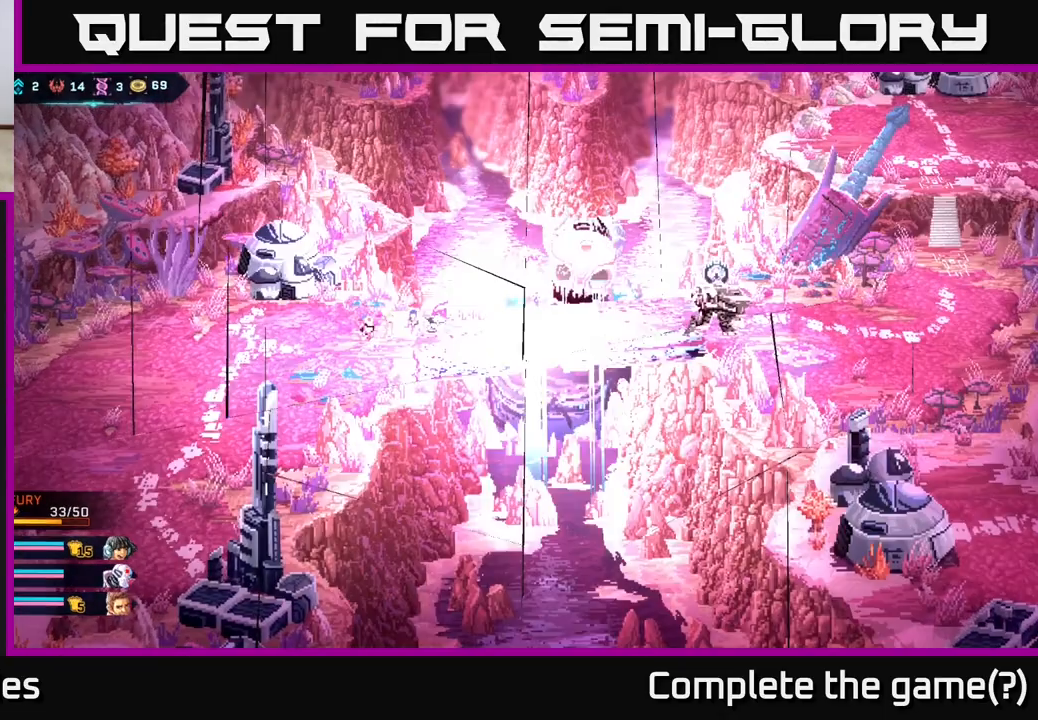
{"buttons": [], "left_stick": "center", "right_stick": "center", "events": [[200, "left_stick", "center"]]}